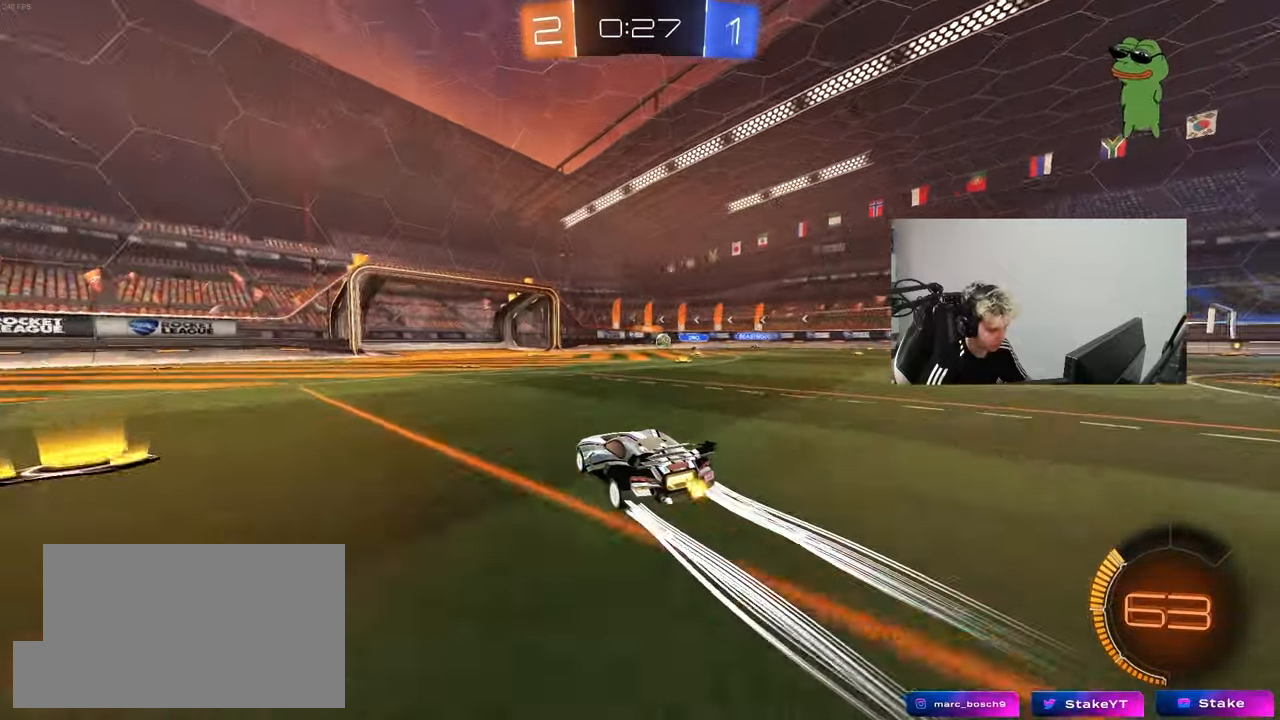
Gameplay with keyboard and mouse; each line is a JSON object with the keys and mouse buttons held at the frame after it. "events" lists presses ("down") and releases ("up") of "1", "2", "3", "4", "5", "a", "alt", "c", "caps_lock", "ctrl", "d", "e", "f", "g", "q", "r", "s", "shift", "space", "t", "tab", "v", "w", "x", "z", "mouse_left", "mouse_wheel" and "mouse_right" between this image and that frame as [ms after this image, input, new state], when the widget could be followed in between. "mouse_left", "mouse_wheel", "mouse_right" = the "left", "wheel", "right" buttons of the "mouse" list. No other keys are recorded. "wheel" means that the mouse wheel is clicked or scrolled. "mouse_move" is the direction in which the mouse moves at that frame (one of eight, or "still"), when it could be read.
{"keys": ["w"], "mouse": [], "mouse_move": "still", "events": []}
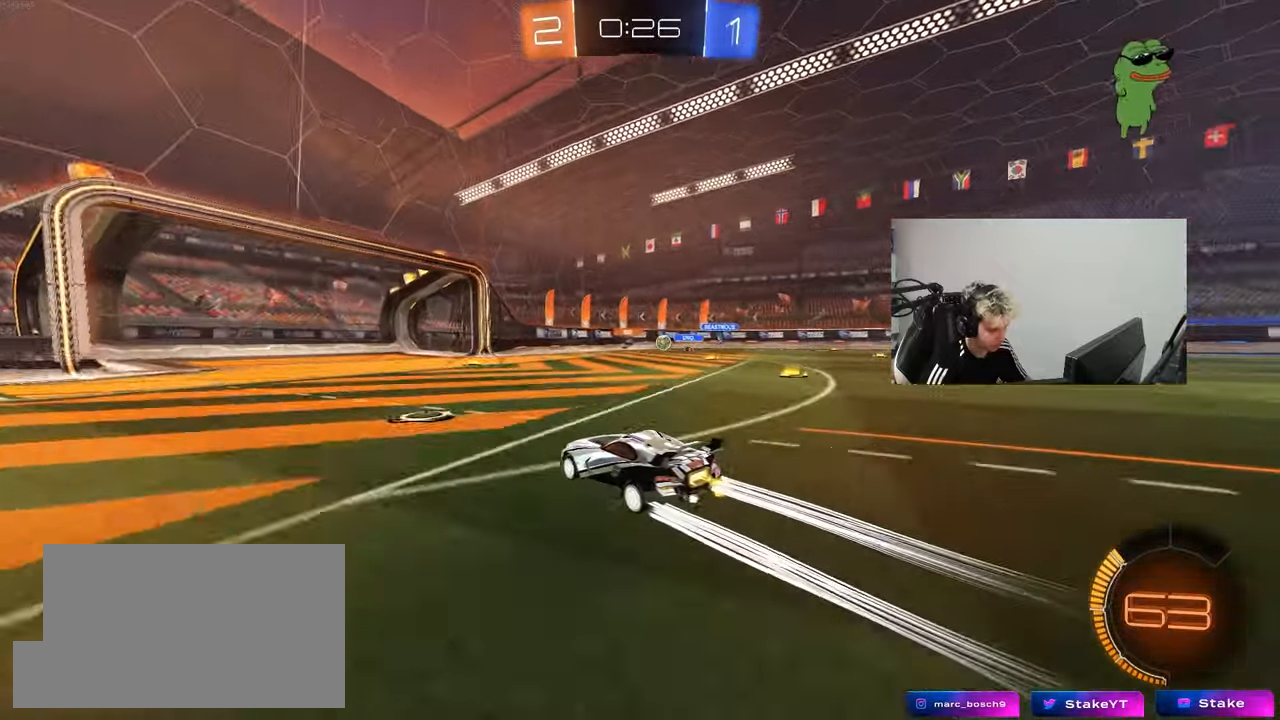
{"keys": [], "mouse": [], "mouse_move": "still", "events": [[67, "d", "down"], [217, "d", "up"], [350, "d", "down"], [450, "w", "up"], [500, "d", "up"]]}
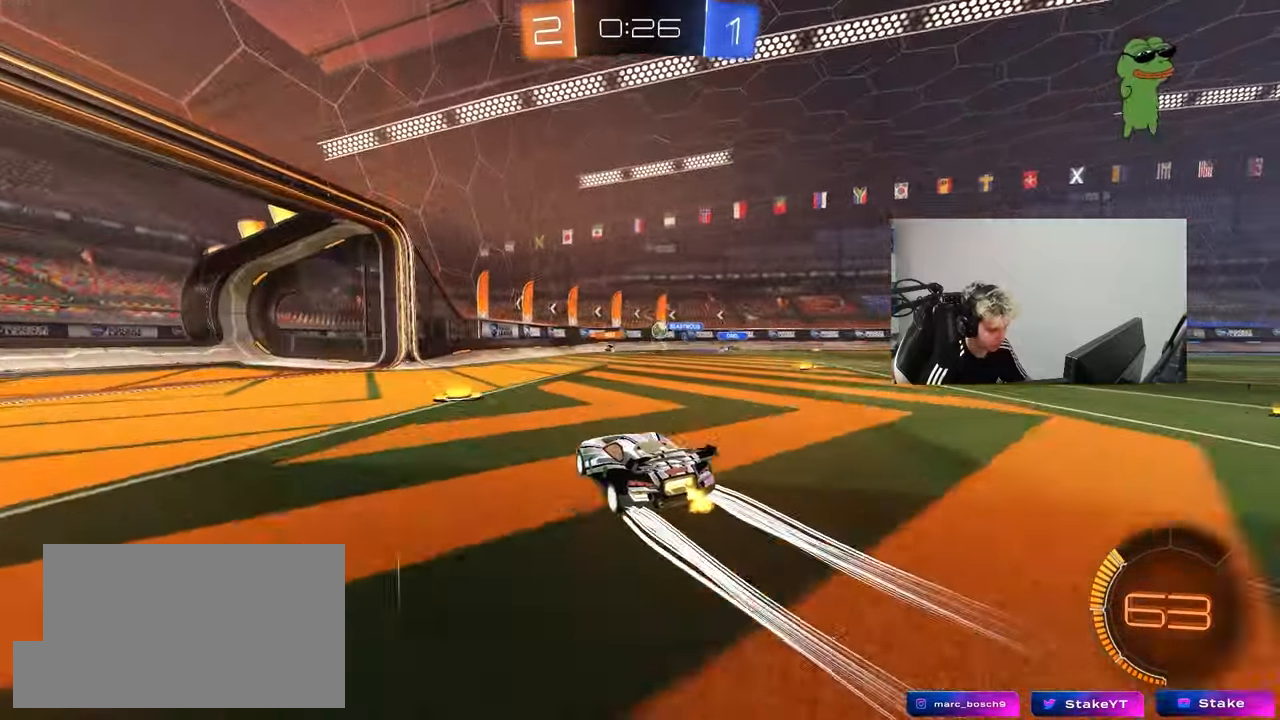
{"keys": [], "mouse": [], "mouse_move": "still", "events": [[133, "a", "down"], [283, "a", "up"], [317, "s", "down"], [467, "s", "up"]]}
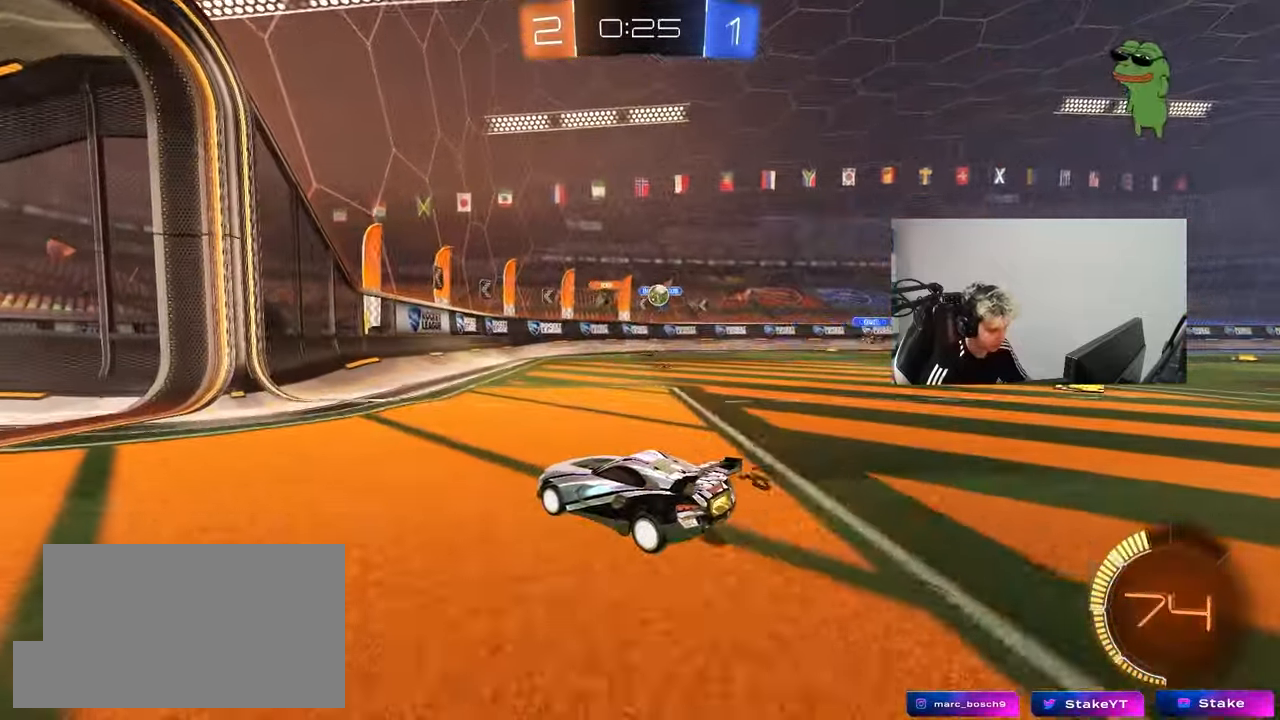
{"keys": ["d", "w"], "mouse": [], "mouse_move": "still", "events": [[150, "d", "down"], [200, "shift", "down"], [200, "w", "down"], [300, "shift", "up"]]}
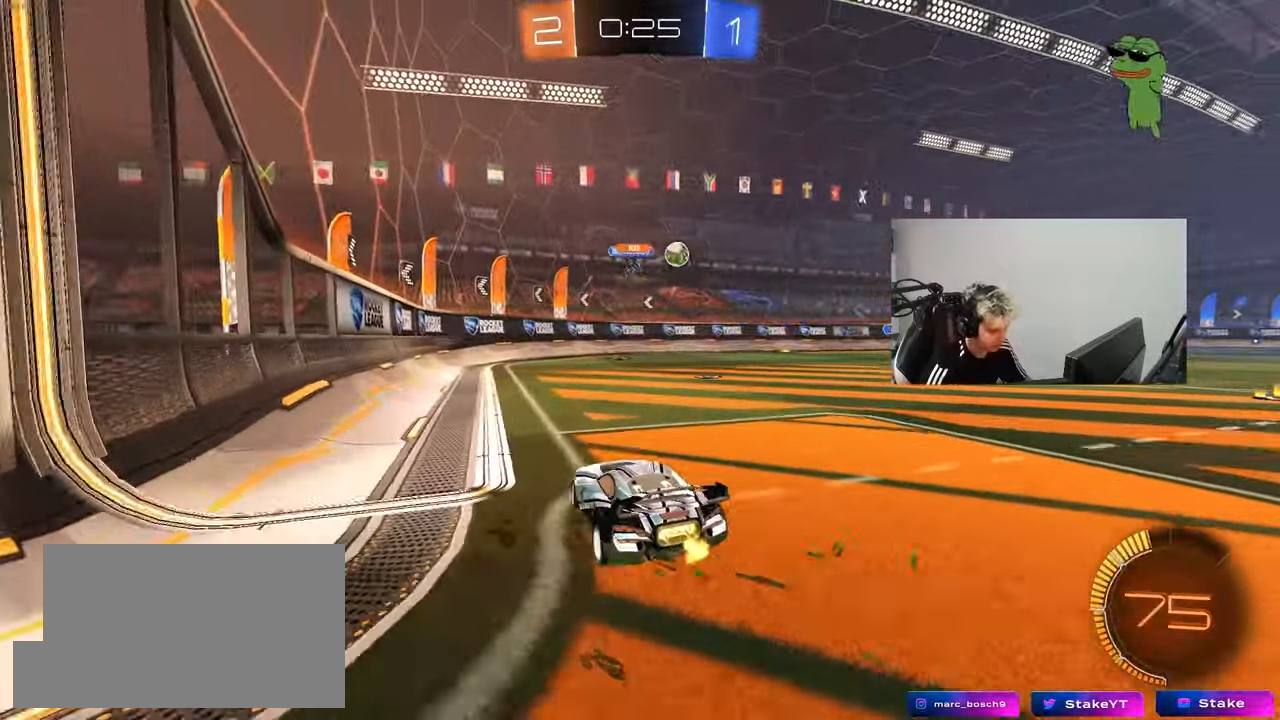
{"keys": ["a", "w"], "mouse": [], "mouse_move": "still", "events": [[217, "d", "up"], [267, "a", "down"], [300, "a", "up"], [350, "d", "down"], [400, "mouse_right", "down"], [450, "d", "up"], [450, "mouse_right", "up"], [500, "a", "down"]]}
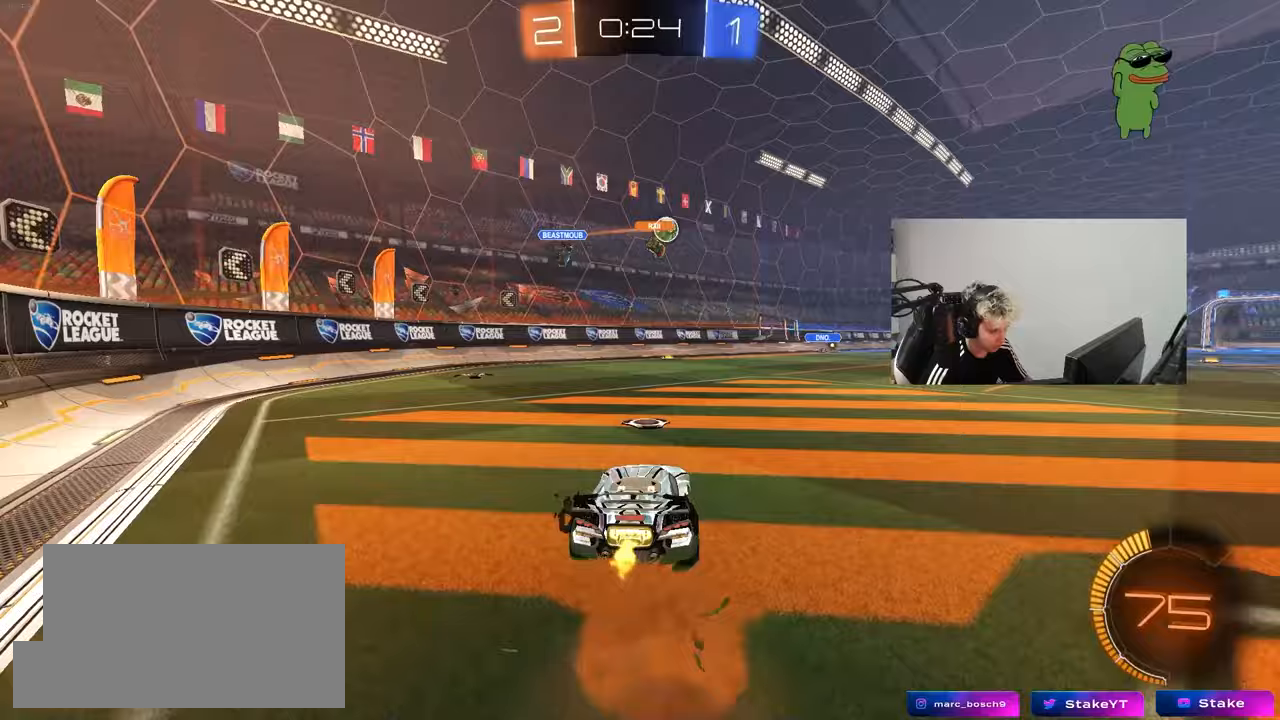
{"keys": ["a", "d", "s"], "mouse": [], "mouse_move": "still", "events": [[83, "a", "up"], [83, "w", "up"], [133, "mouse_left", "down"], [233, "s", "down"], [267, "a", "down"], [267, "mouse_left", "up"], [417, "d", "down"]]}
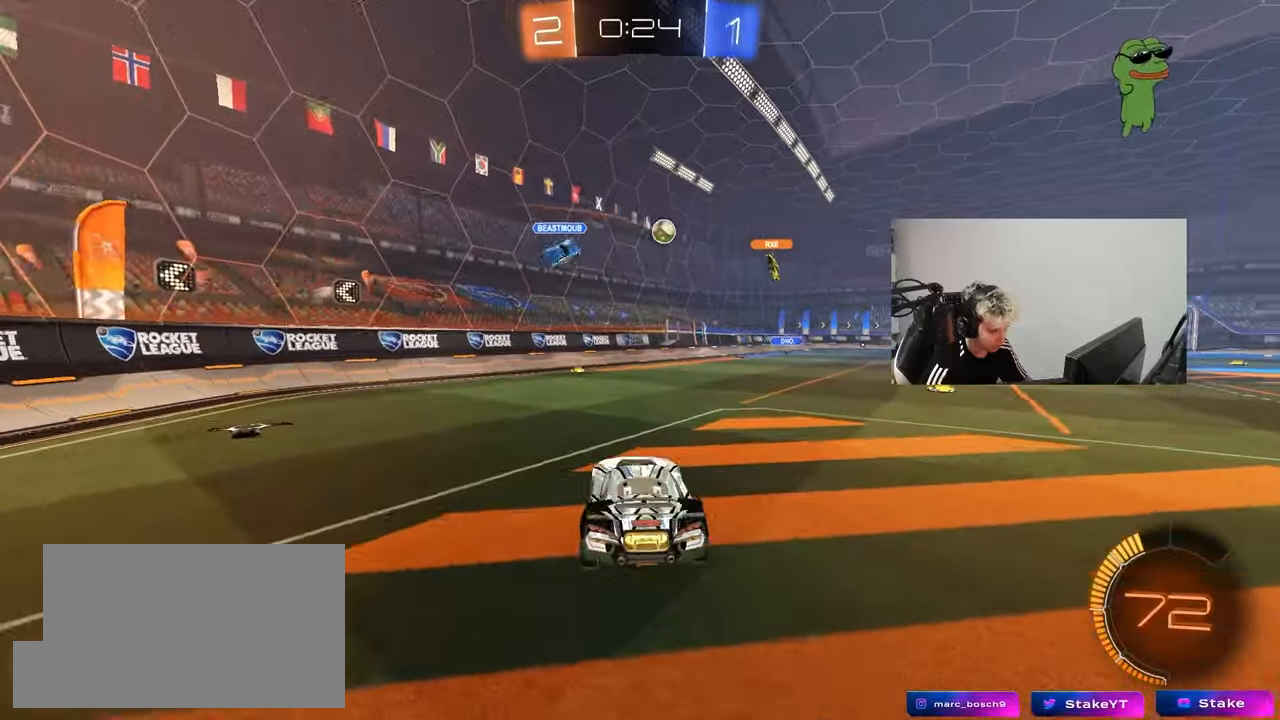
{"keys": ["w"], "mouse": ["left", "right"], "mouse_move": "left", "events": [[50, "a", "up"], [50, "d", "up"], [50, "s", "up"], [250, "w", "down"], [383, "mouse_right", "down"], [433, "mouse_left", "down"]]}
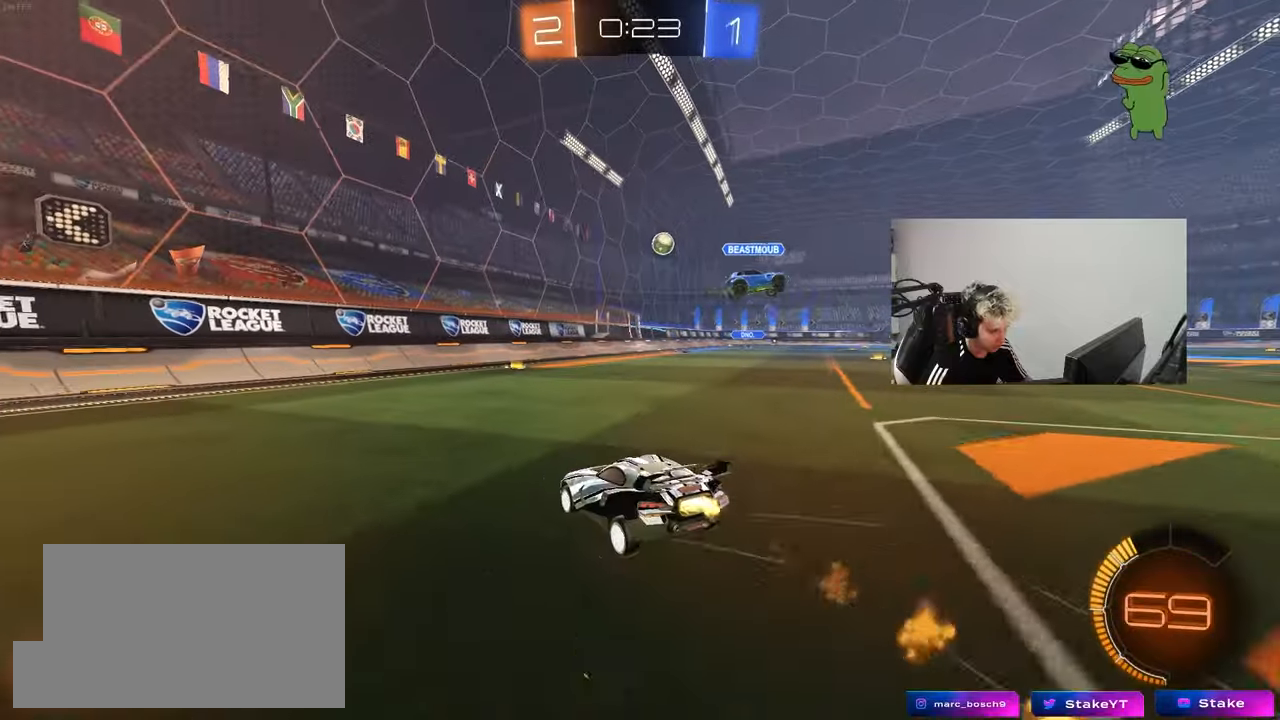
{"keys": ["w"], "mouse": [], "mouse_move": "still", "events": [[17, "mouse_left", "up"], [17, "mouse_right", "up"], [250, "d", "down"], [500, "d", "up"]]}
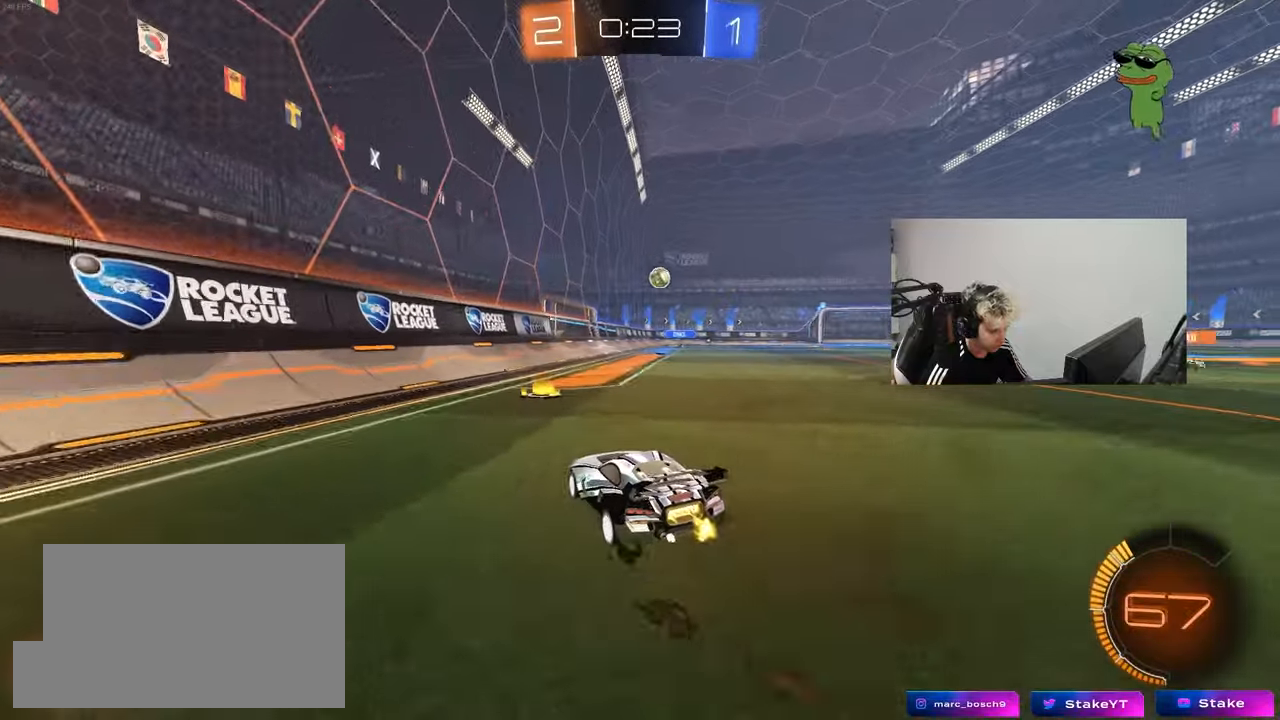
{"keys": ["d"], "mouse": [], "mouse_move": "still", "events": [[133, "d", "down"], [183, "shift", "down"], [317, "shift", "up"], [417, "w", "up"]]}
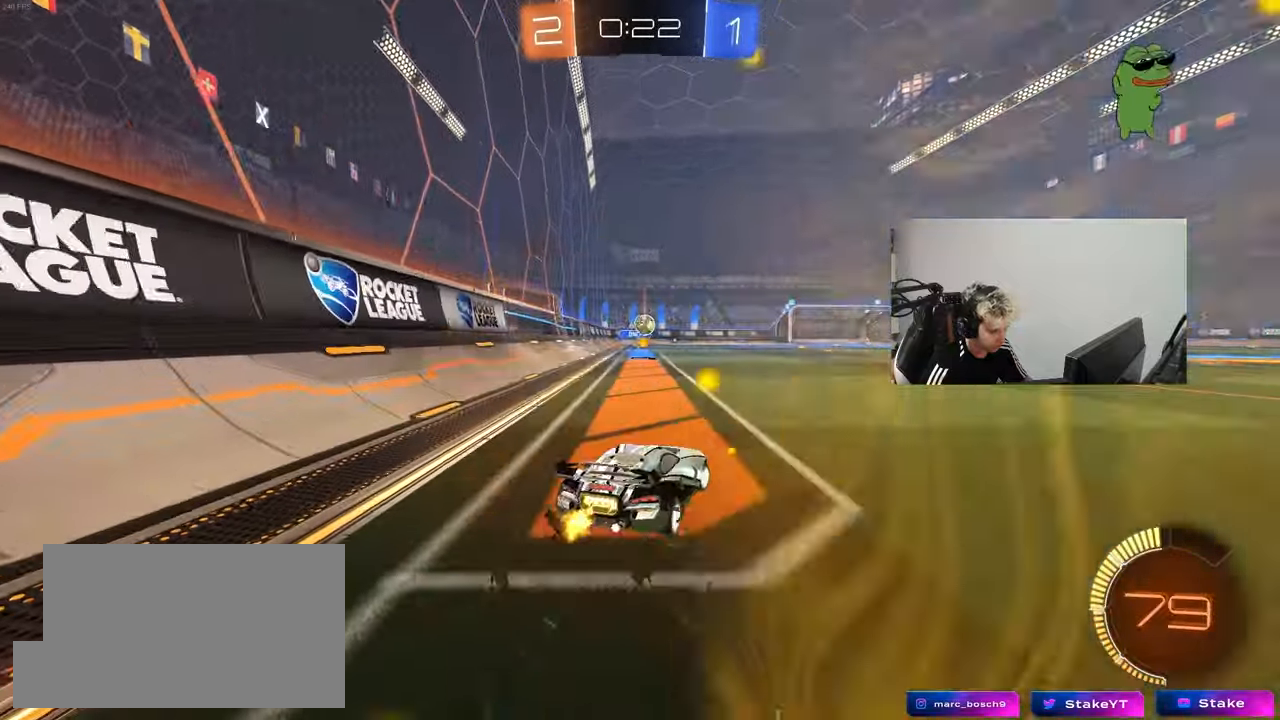
{"keys": [], "mouse": ["right"], "mouse_move": "up", "events": [[200, "mouse_right", "down"], [250, "s", "down"], [433, "d", "up"], [433, "mouse_right", "up"], [433, "s", "up"], [483, "mouse_right", "down"]]}
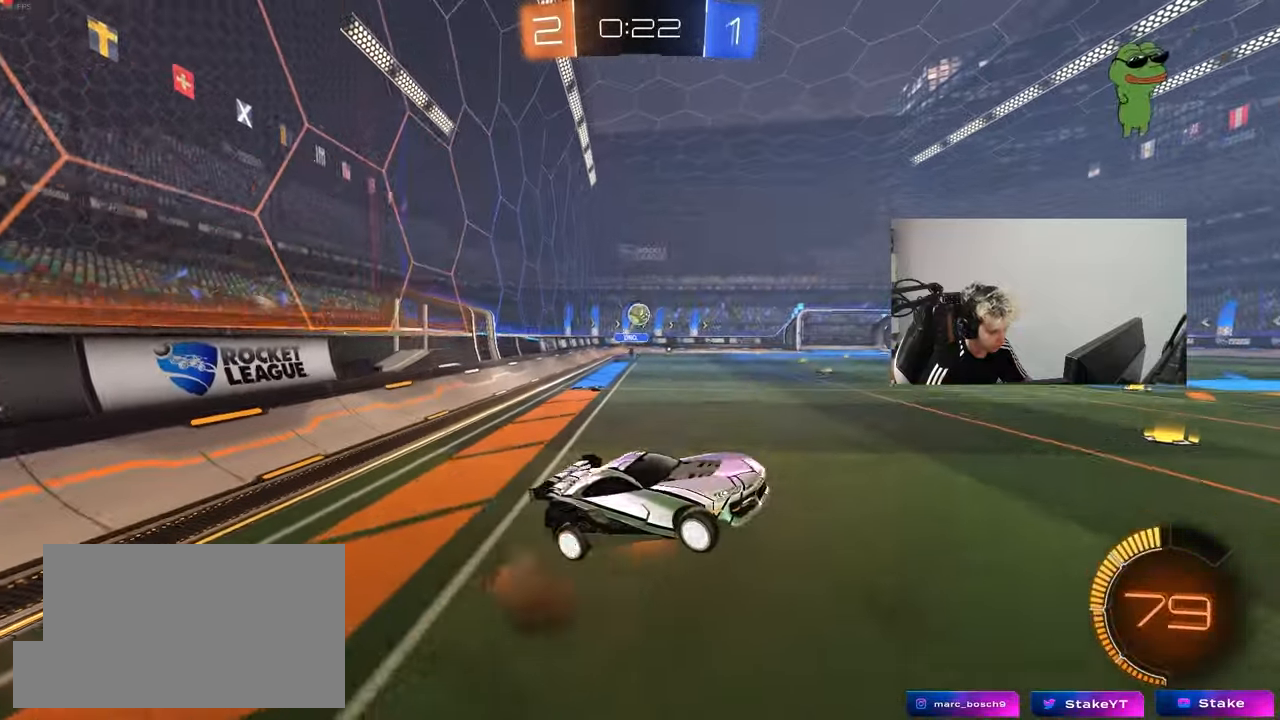
{"keys": ["a", "shift"], "mouse": ["left"], "mouse_move": "still", "events": [[33, "a", "down"], [33, "mouse_left", "down"], [33, "s", "down"], [33, "shift", "down"], [167, "d", "down"], [167, "mouse_right", "up"], [217, "shift", "up"], [267, "d", "up"], [267, "s", "up"], [267, "shift", "down"], [300, "s", "down"], [400, "s", "up"]]}
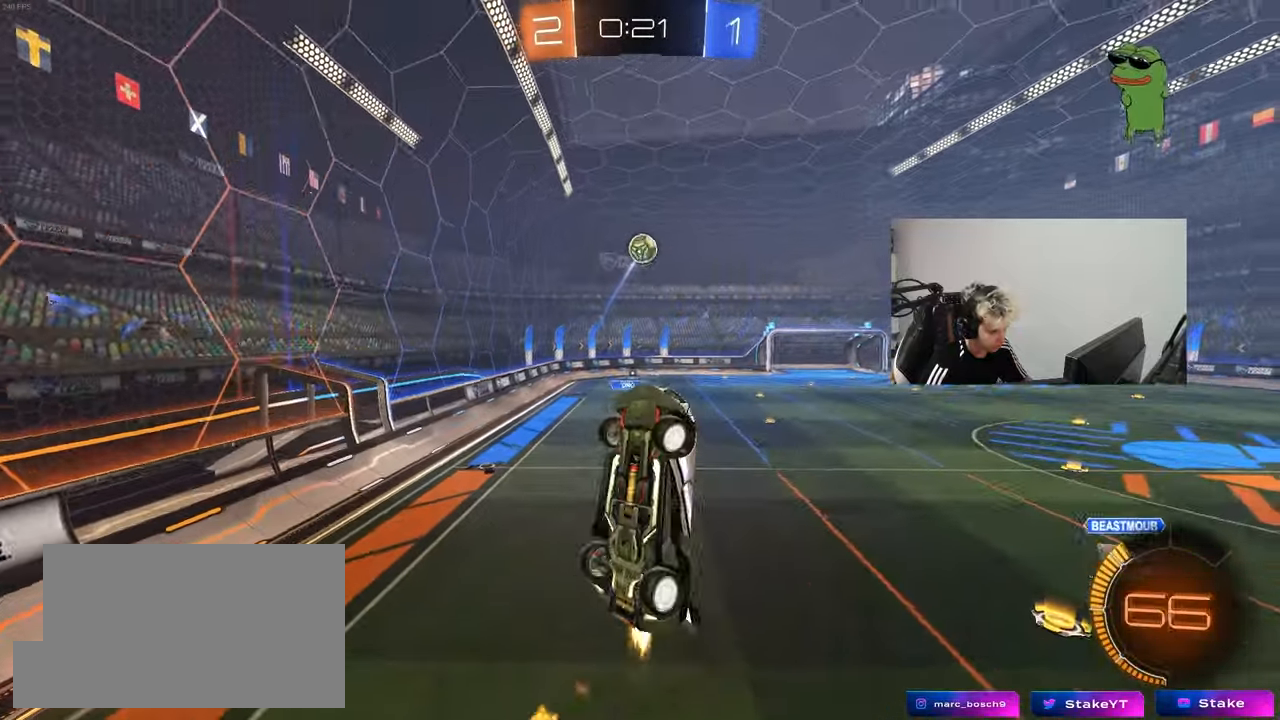
{"keys": ["a", "w"], "mouse": ["left"], "mouse_move": "still", "events": [[33, "w", "down"], [83, "shift", "up"], [83, "w", "up"], [183, "shift", "down"], [367, "w", "down"], [417, "shift", "up"]]}
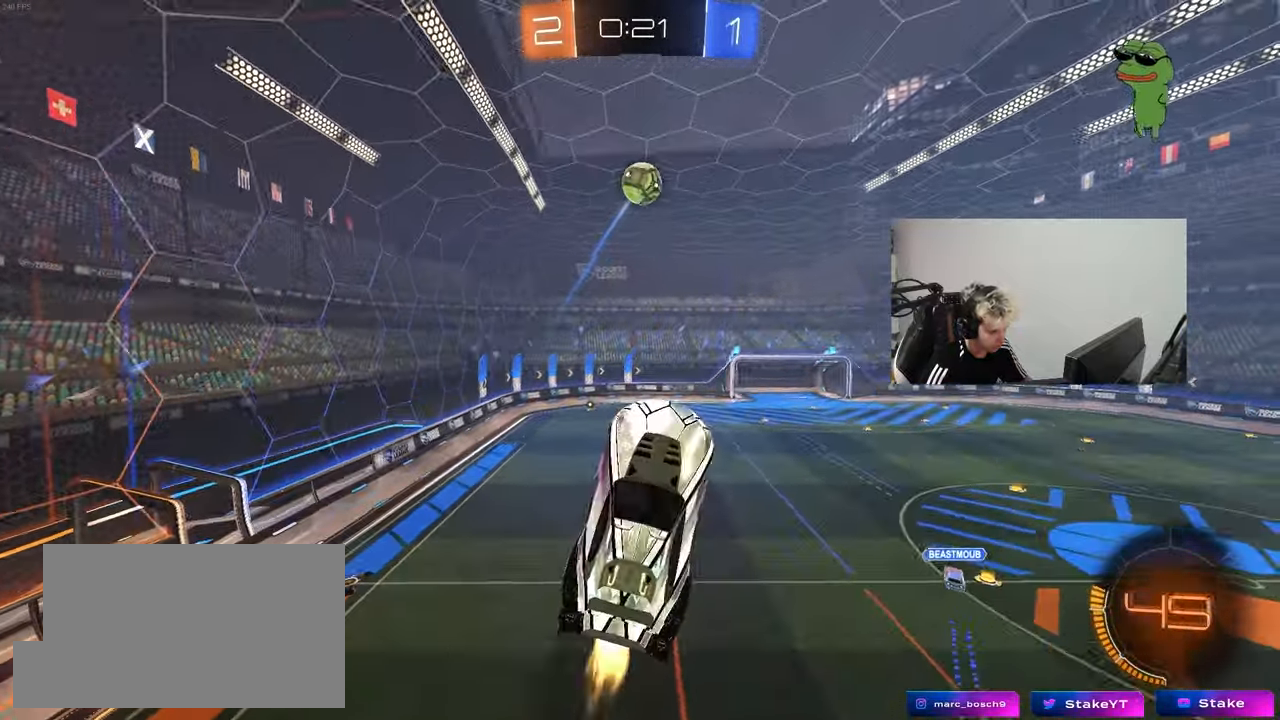
{"keys": [], "mouse": ["left"], "mouse_move": "still", "events": [[17, "a", "up"], [17, "w", "up"], [150, "s", "down"], [200, "a", "down"], [283, "s", "up"], [283, "shift", "down"], [383, "a", "up"], [383, "shift", "up"]]}
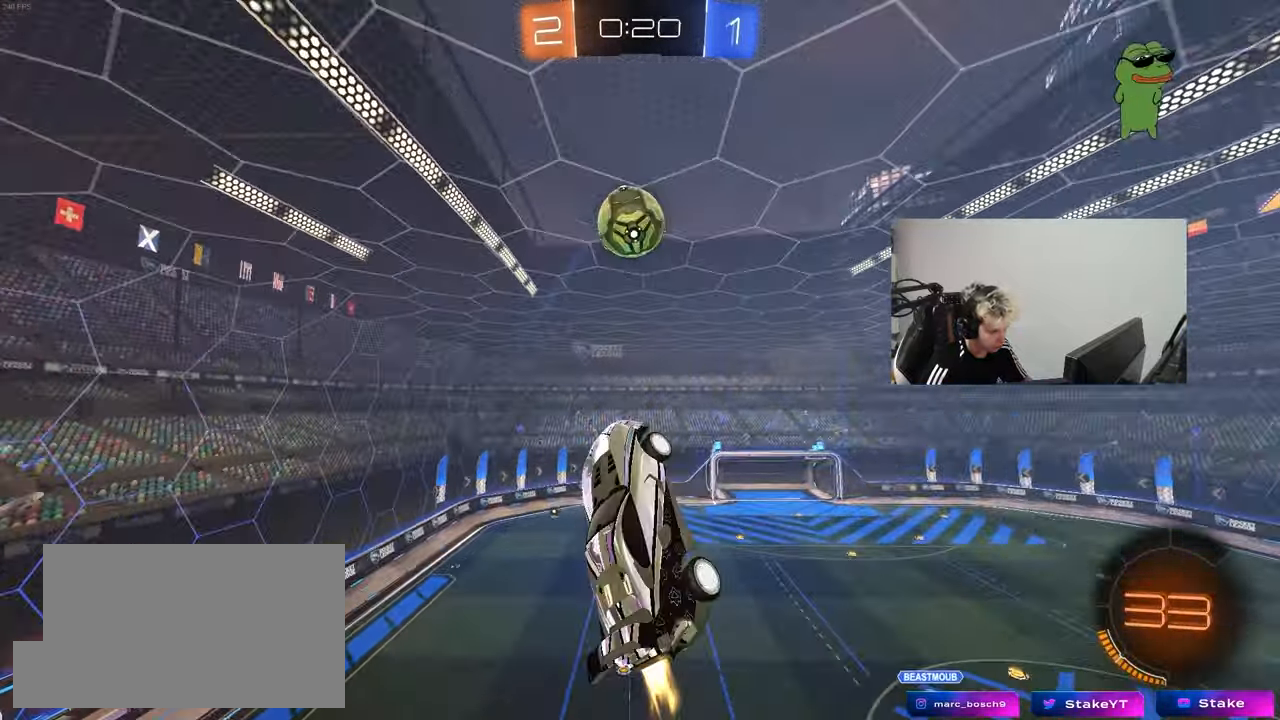
{"keys": ["a", "shift", "w"], "mouse": [], "mouse_move": "up", "events": [[33, "d", "down"], [67, "a", "down"], [67, "d", "up"], [167, "s", "down"], [217, "shift", "down"], [317, "s", "up"], [433, "mouse_left", "up"], [450, "shift", "up"], [500, "shift", "down"], [500, "w", "down"]]}
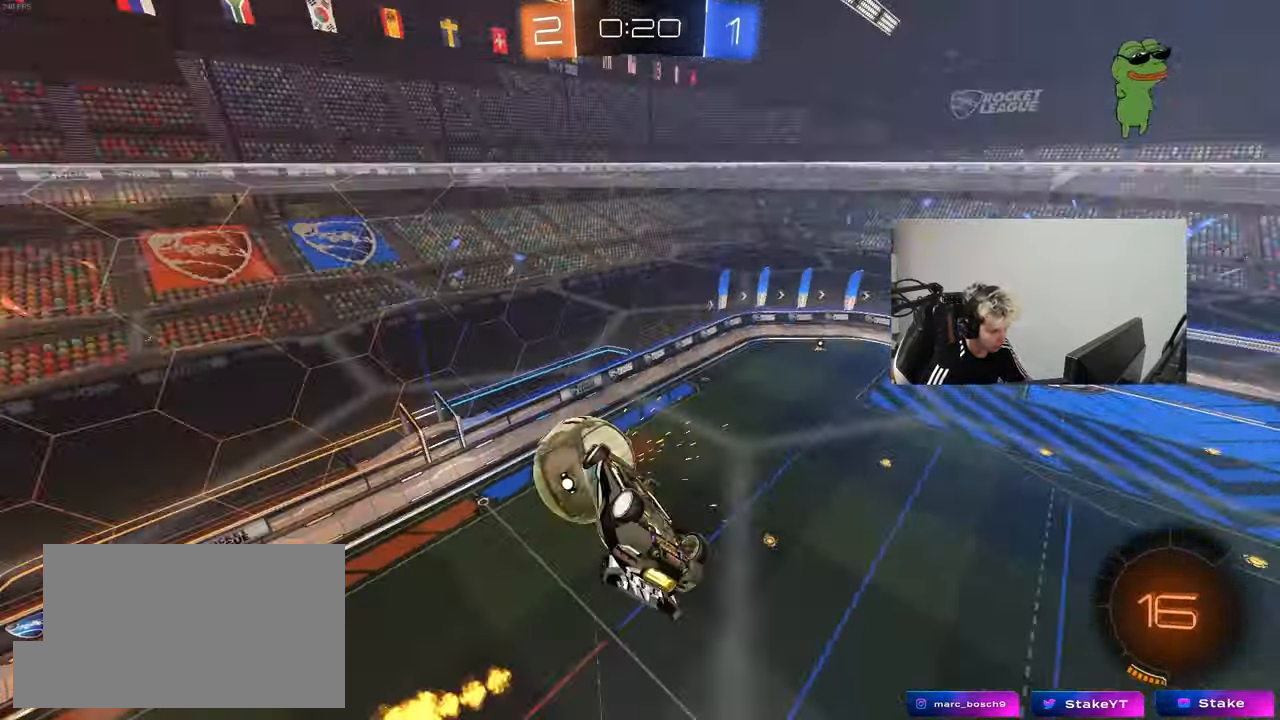
{"keys": ["d", "s"], "mouse": ["right"], "mouse_move": "left", "events": [[183, "a", "up"], [233, "d", "down"], [317, "d", "up"], [317, "shift", "up"], [317, "w", "up"], [367, "mouse_right", "down"], [417, "d", "down"], [417, "s", "down"]]}
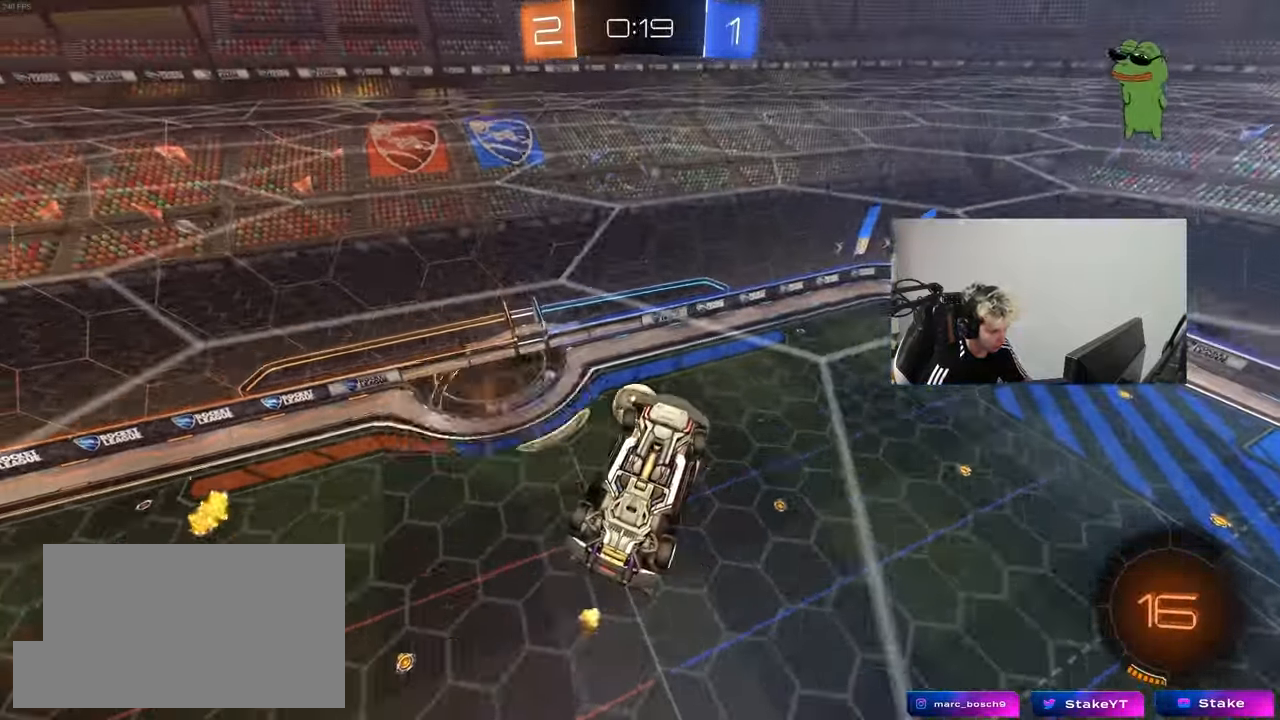
{"keys": ["a", "s", "shift"], "mouse": [], "mouse_move": "still", "events": [[17, "shift", "down"], [50, "a", "down"], [50, "d", "up"], [150, "a", "up"], [150, "mouse_right", "up"], [150, "s", "up"], [150, "shift", "up"], [250, "mouse_right", "down"], [333, "s", "down"], [383, "a", "down"], [433, "mouse_right", "up"], [433, "shift", "down"]]}
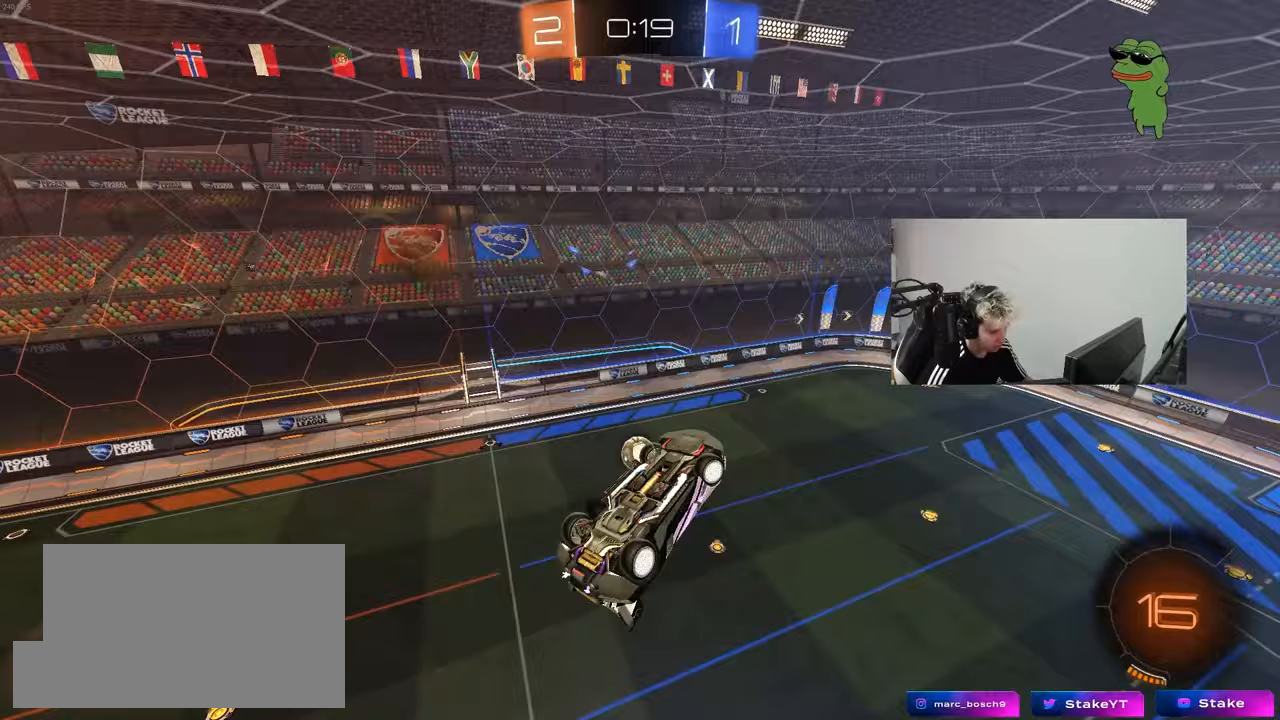
{"keys": [], "mouse": [], "mouse_move": "still", "events": [[33, "space", "down"], [217, "space", "up"], [300, "s", "up"], [450, "a", "up"], [450, "shift", "up"]]}
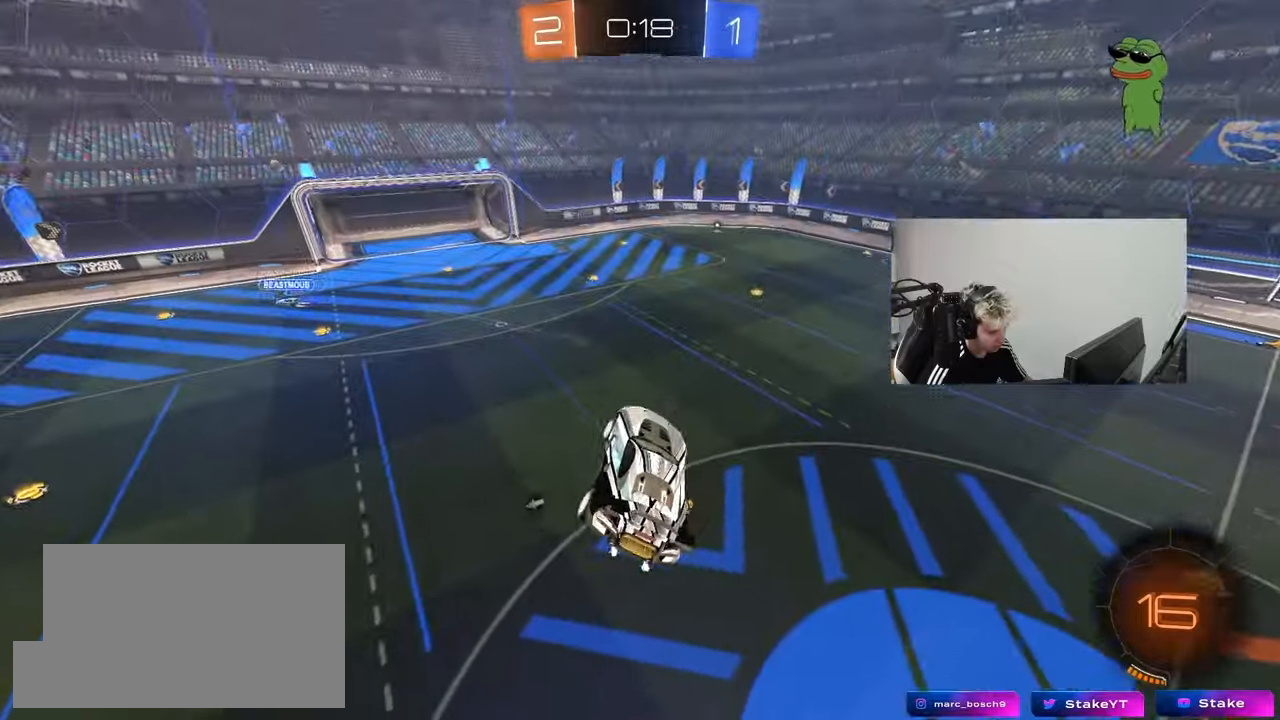
{"keys": ["d", "space", "w"], "mouse": ["left"], "mouse_move": "still", "events": [[83, "w", "down"], [183, "w", "up"], [333, "w", "down"], [367, "d", "down"], [467, "mouse_left", "down"], [467, "space", "down"]]}
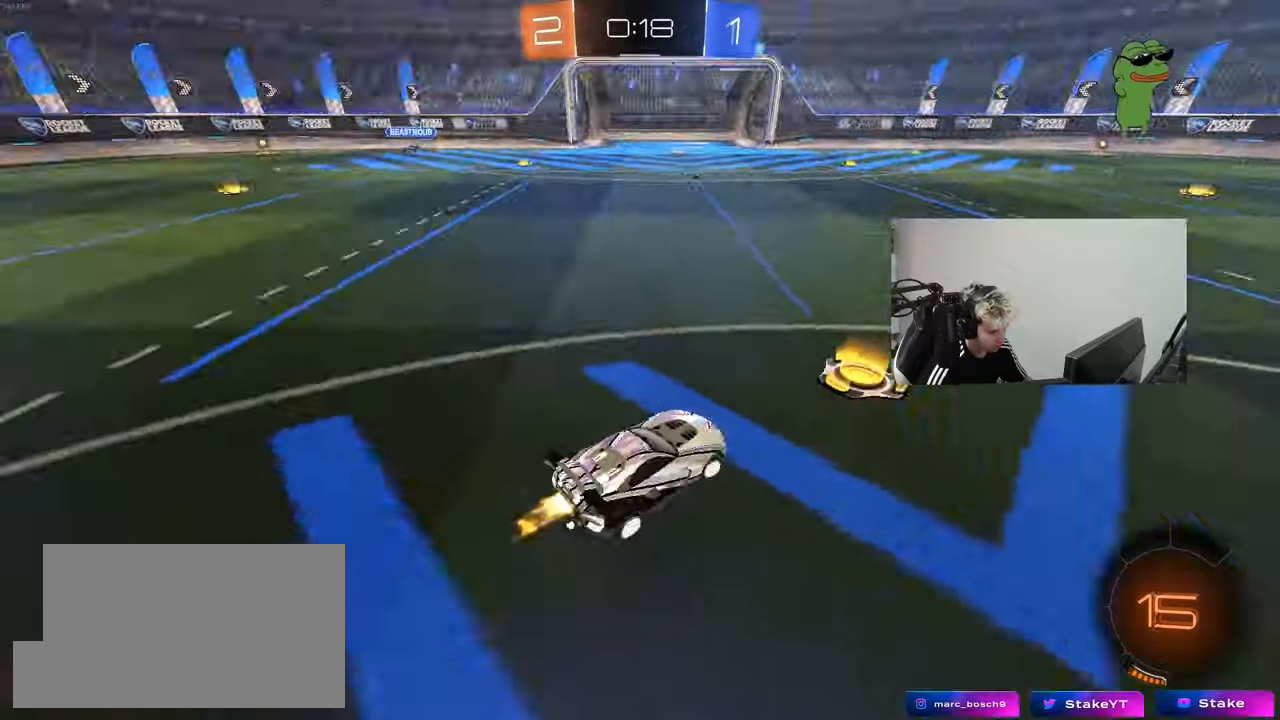
{"keys": ["d", "shift", "w"], "mouse": ["left"], "mouse_move": "still", "events": [[100, "space", "up"], [383, "d", "up"], [383, "mouse_right", "down"], [433, "mouse_right", "up"], [433, "shift", "down"], [483, "d", "down"]]}
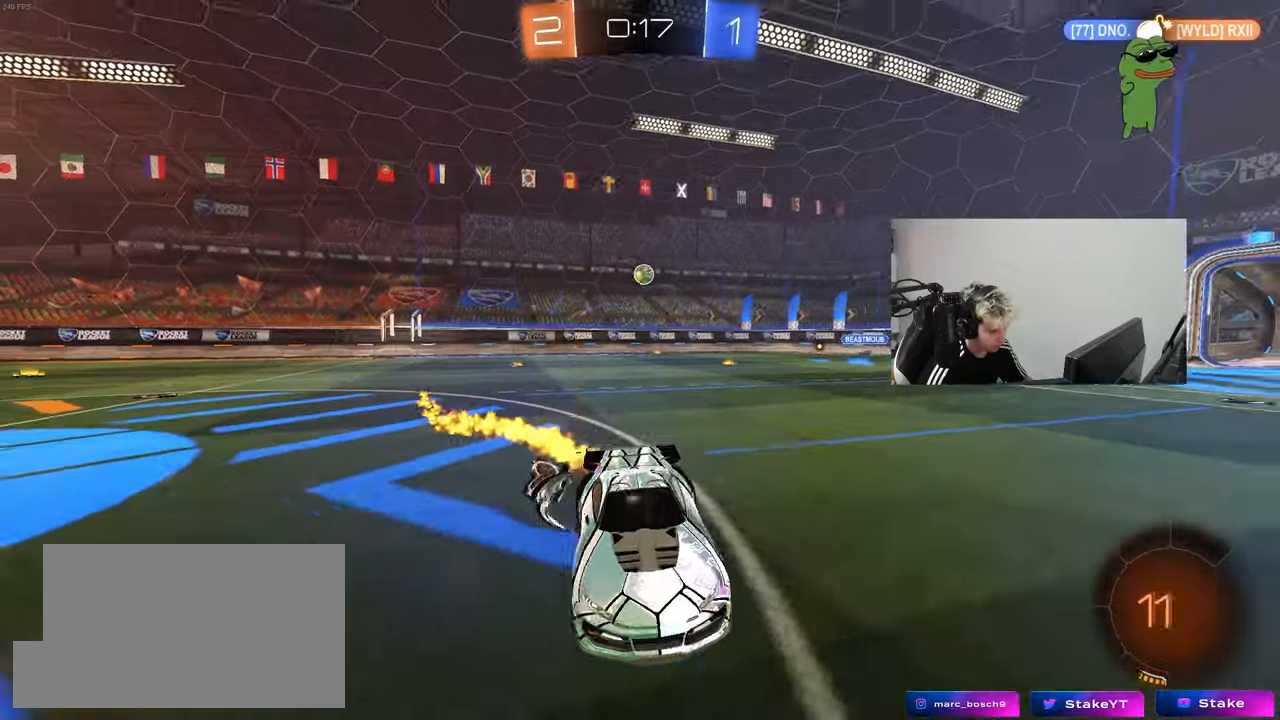
{"keys": ["d", "shift"], "mouse": [], "mouse_move": "still", "events": [[17, "mouse_right", "down"], [67, "s", "down"], [67, "w", "up"], [117, "space", "down"], [167, "mouse_right", "up"], [300, "space", "up"], [450, "mouse_left", "up"], [450, "s", "up"]]}
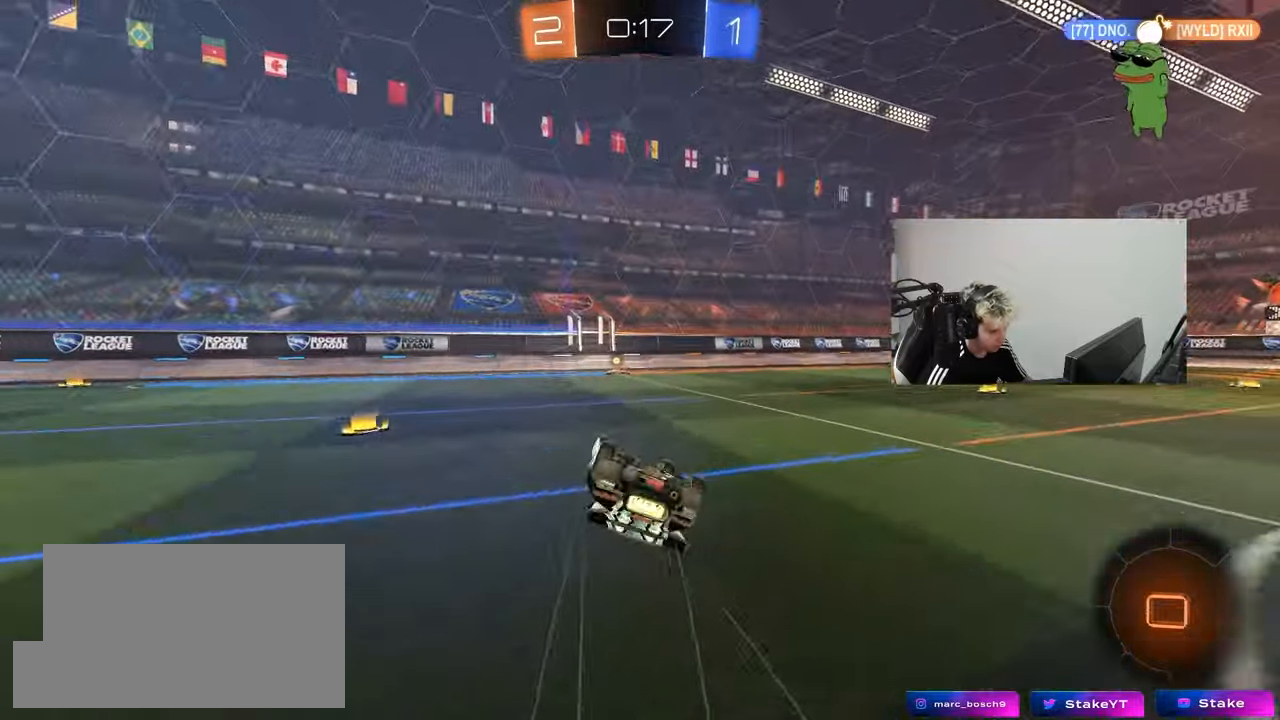
{"keys": [], "mouse": [], "mouse_move": "still", "events": [[83, "s", "down"], [267, "a", "down"], [267, "shift", "up"], [317, "d", "up"], [367, "s", "up"], [417, "a", "up"]]}
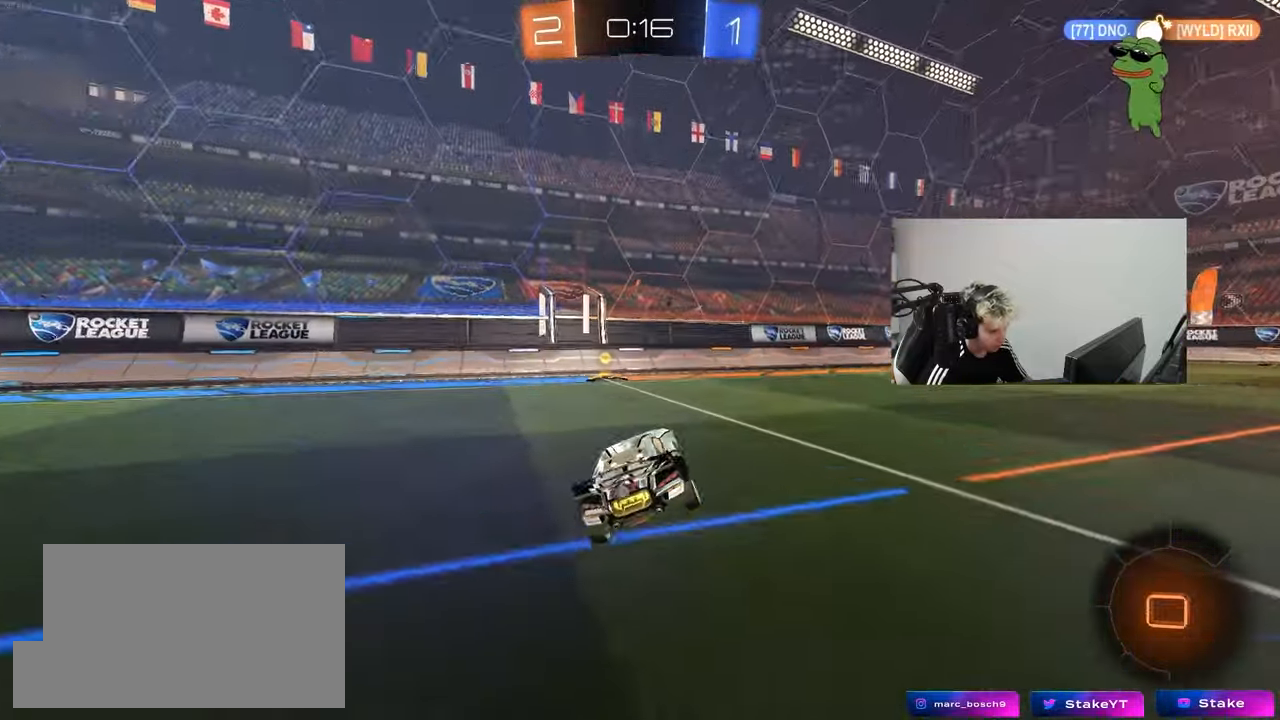
{"keys": ["d", "w"], "mouse": ["left"], "mouse_move": "still", "events": [[17, "a", "down"], [50, "w", "down"], [150, "a", "up"], [150, "mouse_left", "down"], [150, "space", "down"], [250, "d", "down"], [283, "mouse_left", "up"], [283, "shift", "down"], [283, "space", "up"], [383, "mouse_left", "down"], [433, "shift", "up"]]}
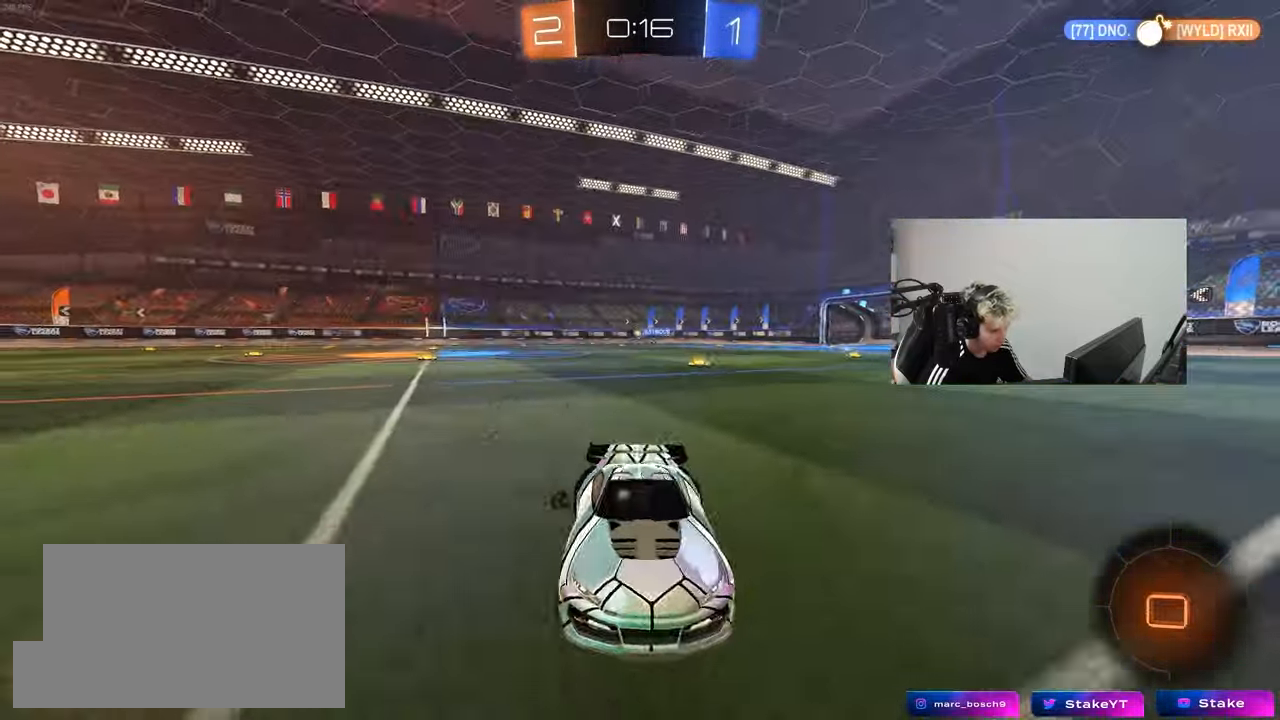
{"keys": ["d", "space", "w"], "mouse": [], "mouse_move": "still", "events": [[400, "space", "down"], [450, "mouse_left", "up"]]}
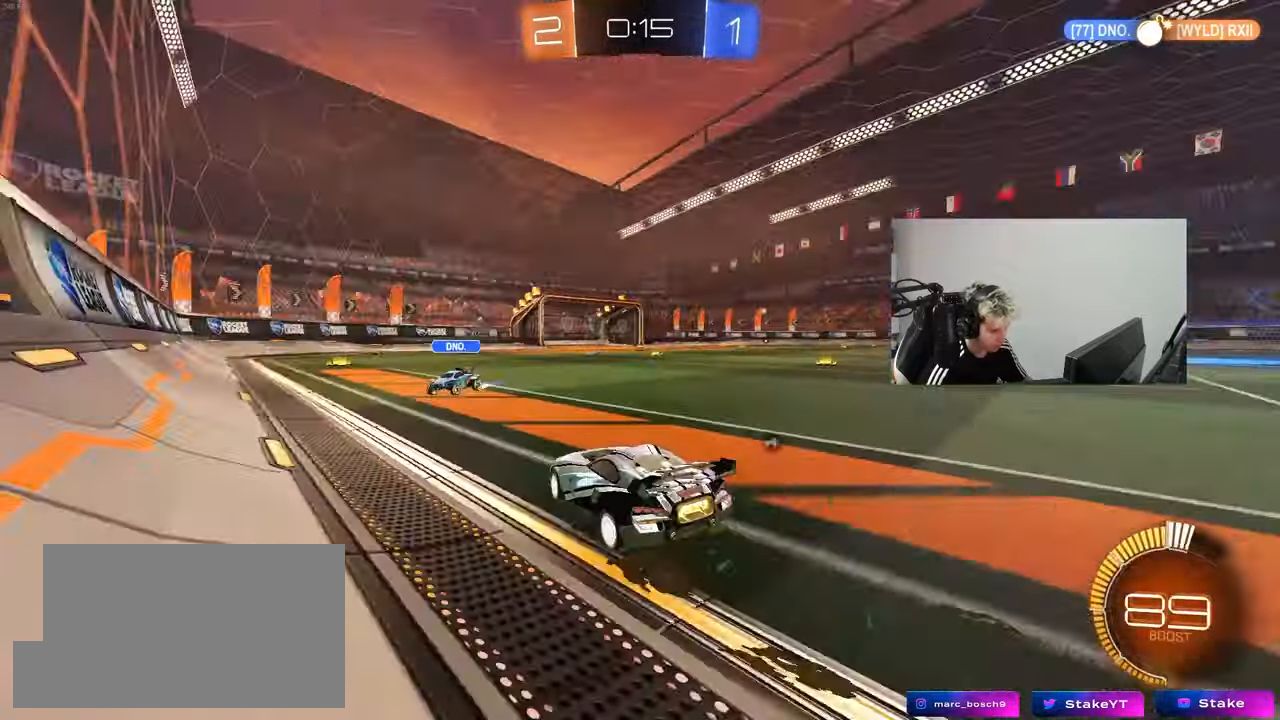
{"keys": ["d", "shift"], "mouse": ["left", "right"], "mouse_move": "still", "events": [[33, "space", "up"], [267, "d", "up"], [267, "mouse_left", "down"], [317, "mouse_right", "down"], [367, "d", "down"], [367, "mouse_right", "up"], [367, "shift", "down"], [417, "mouse_right", "down"], [467, "w", "up"]]}
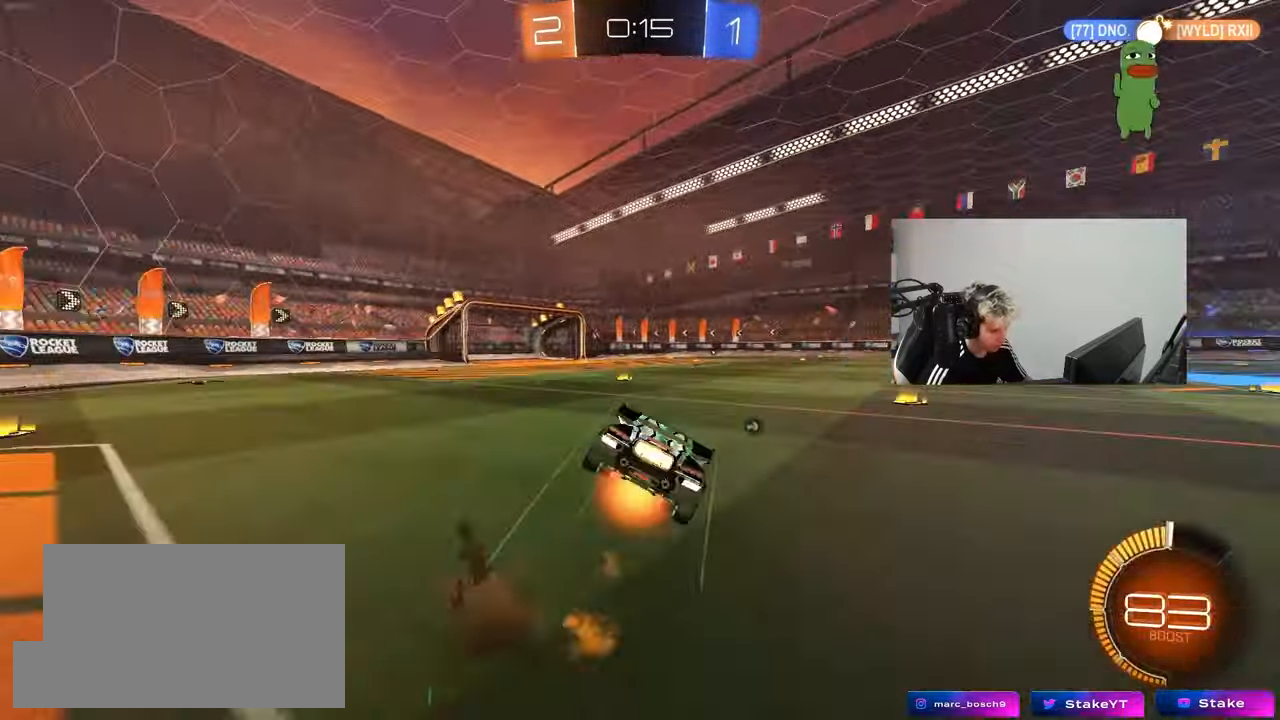
{"keys": ["d", "s", "shift"], "mouse": [], "mouse_move": "still", "events": [[17, "s", "down"], [50, "mouse_left", "up"], [100, "mouse_right", "up"], [100, "space", "down"], [250, "space", "up"], [383, "s", "up"], [483, "s", "down"]]}
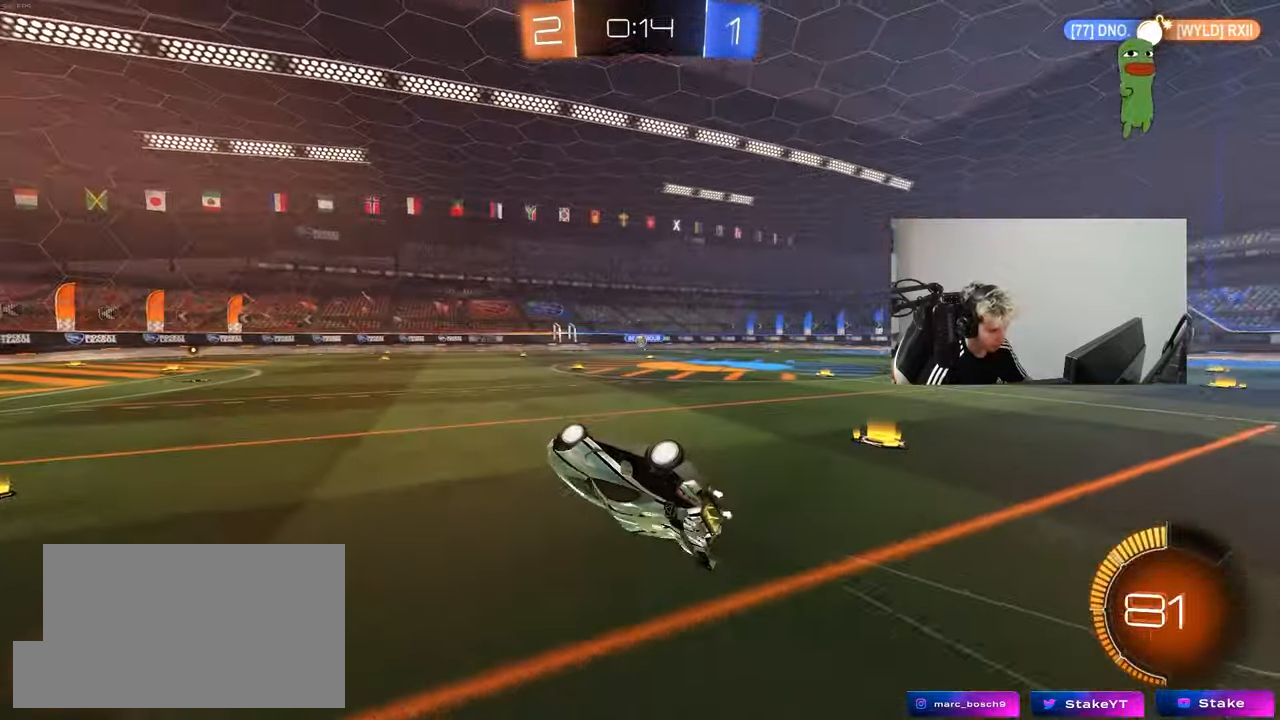
{"keys": [], "mouse": [], "mouse_move": "still", "events": [[217, "s", "up"], [217, "shift", "up"], [267, "d", "up"]]}
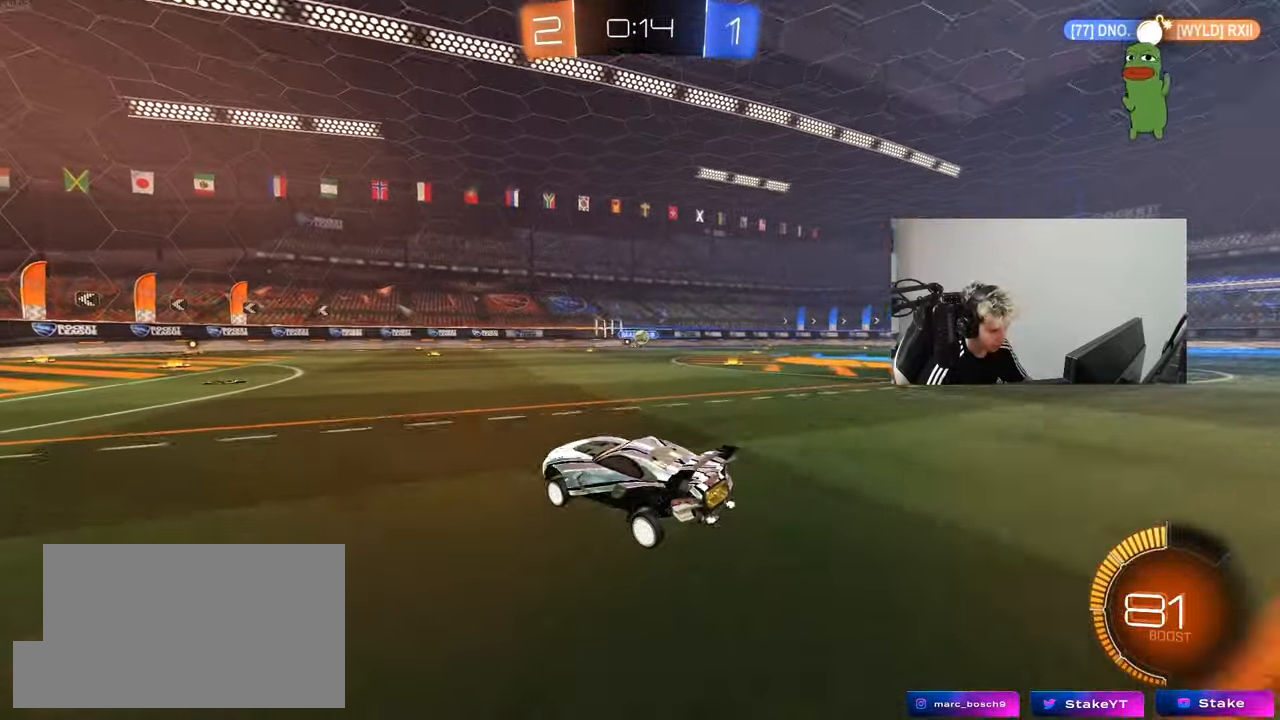
{"keys": ["d", "s"], "mouse": [], "mouse_move": "still", "events": [[33, "w", "down"], [83, "d", "down"], [233, "d", "up"], [367, "w", "up"], [467, "d", "down"], [467, "s", "down"]]}
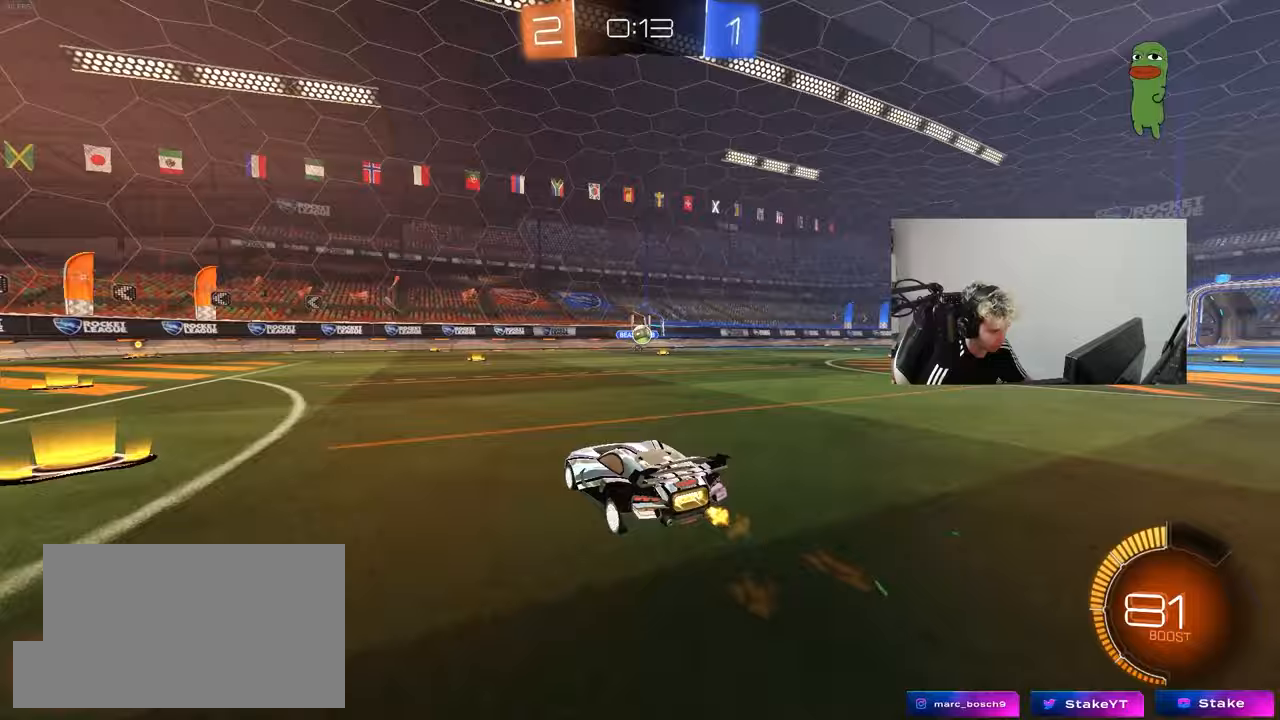
{"keys": ["a"], "mouse": [], "mouse_move": "still", "events": [[50, "mouse_right", "down"], [100, "a", "down"], [100, "d", "up"], [150, "d", "down"], [300, "shift", "down"], [333, "d", "up"], [333, "mouse_left", "down"], [333, "s", "up"], [383, "mouse_right", "up"], [433, "mouse_left", "up"], [433, "shift", "up"]]}
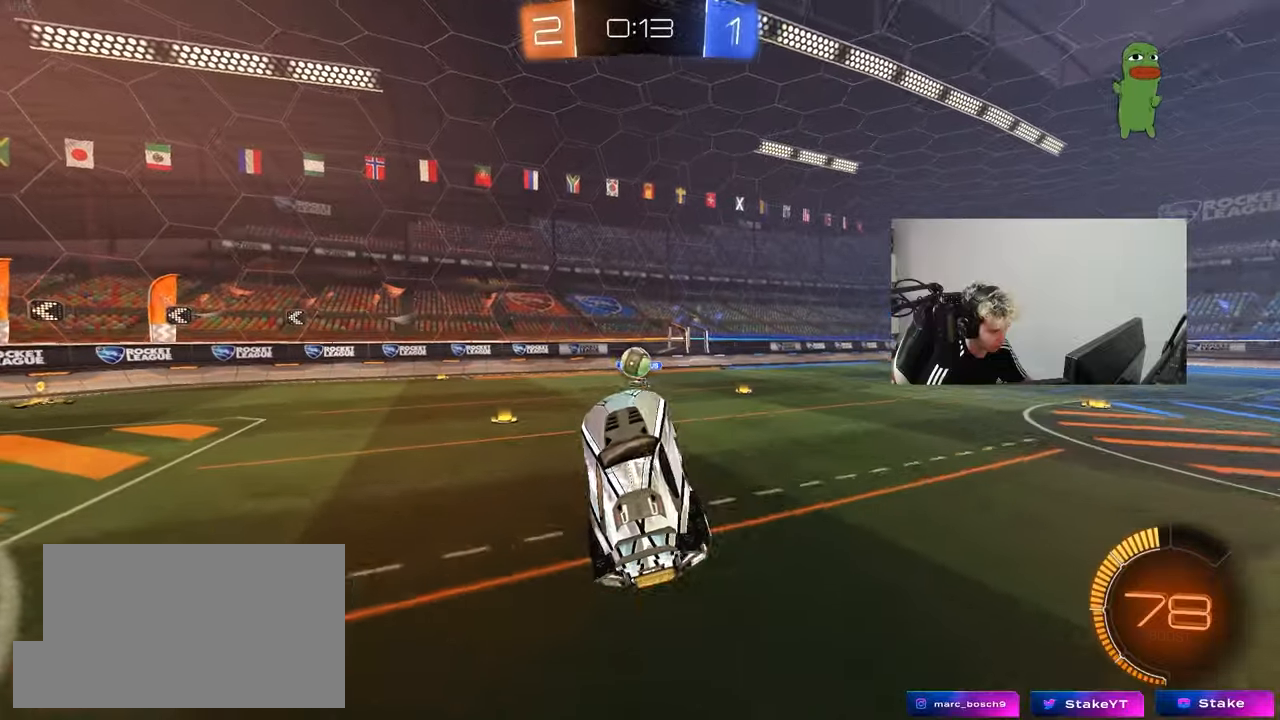
{"keys": ["a"], "mouse": ["left"], "mouse_move": "still", "events": [[17, "w", "down"], [167, "w", "up"], [450, "mouse_left", "down"]]}